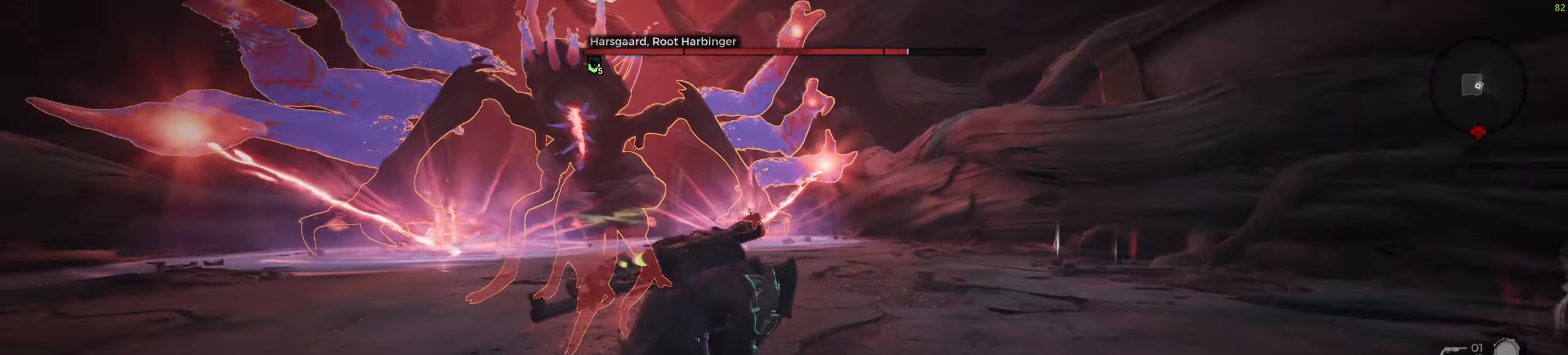
Gameplay with keyboard and mouse; each line is a JSON object with the keys and mouse buttons held at the frame after it. "events" lists presses ("down") and releases ("up") of "a", "ctrl", "d", "e", "f", "q", "r", "s", "shift", "space", "tab", "w", "z", "mouse_left", "mouse_wheel", "mouse_right", "mouse_mb4" and "mouse_mb5" between this image and that frame as [ms after this image, input, new state], when the widget could be followed in between. "mouse_left", "mouse_wheel", "mouse_right", "mouse_mb4", "mouse_mb5" = the "left", "wheel", "right", "mb4", "mb5" buttons of the "mouse" list. No other keys are recorded. "wheel" means that the mouse wheel is clicked or scrolled. Mouse movement is not recorded.
{"keys": ["w"], "mouse": [], "events": [[150, "w", "up"], [200, "w", "down"]]}
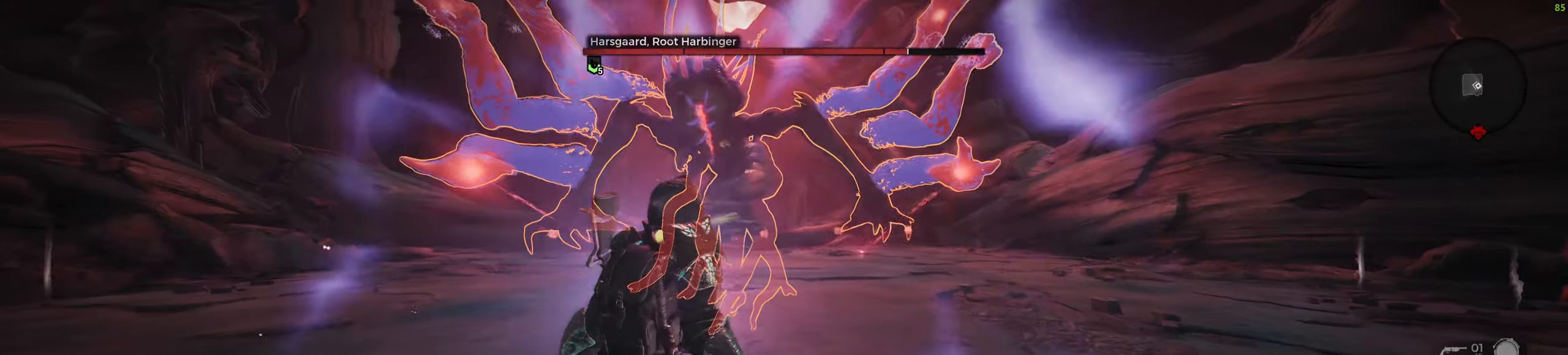
{"keys": [], "mouse": [], "events": [[116, "q", "down"], [216, "q", "up"], [383, "w", "up"]]}
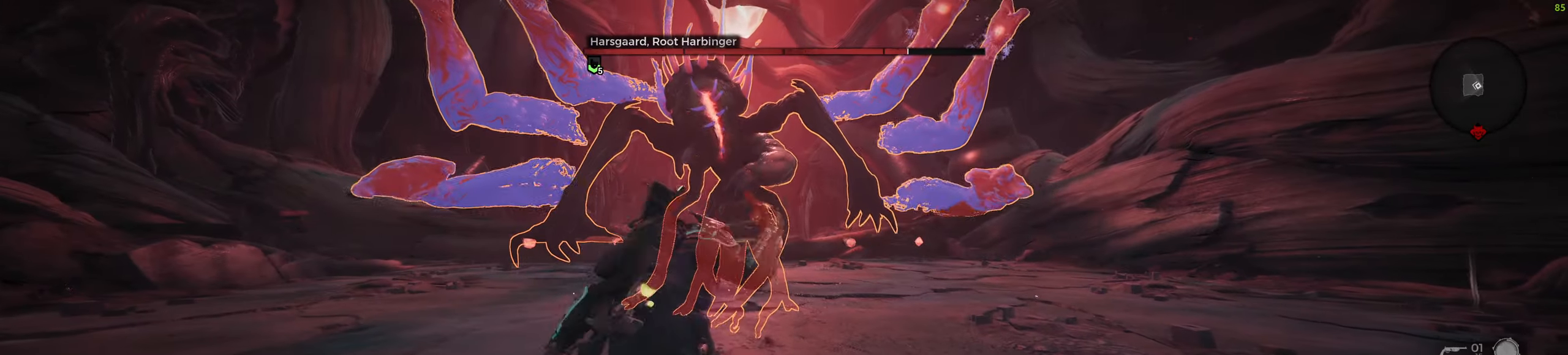
{"keys": [], "mouse": [], "events": []}
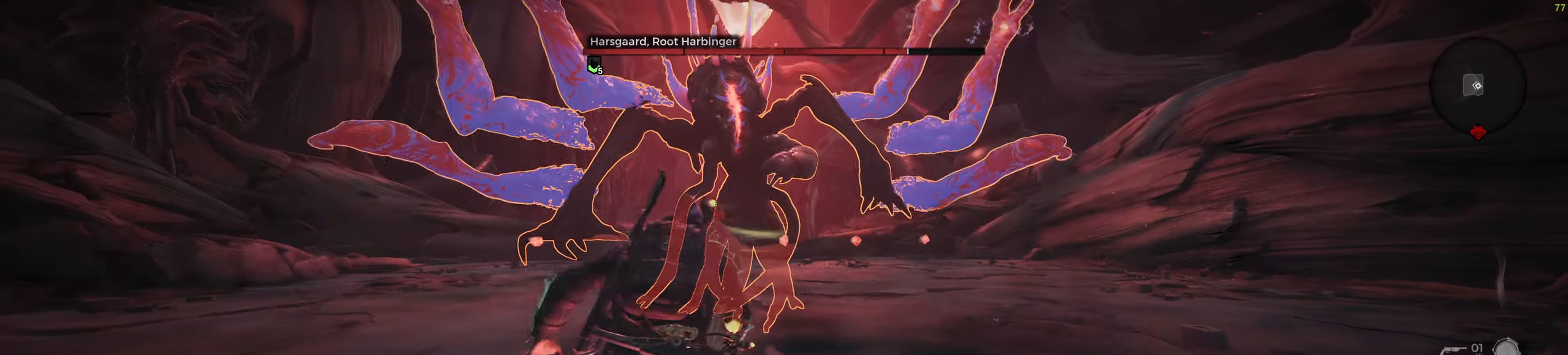
{"keys": [], "mouse": [], "events": []}
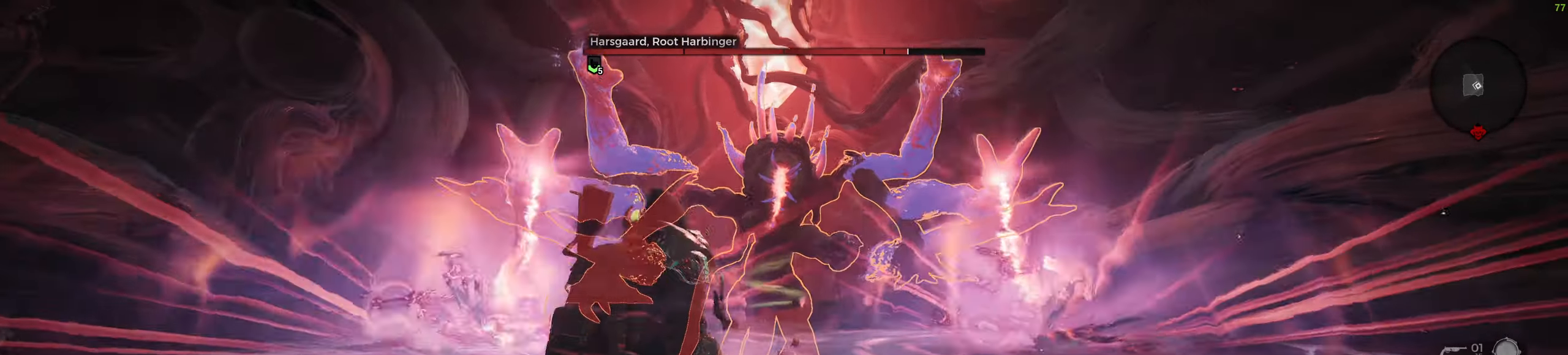
{"keys": ["w"], "mouse": ["right"], "events": [[116, "w", "down"], [166, "mouse_right", "down"]]}
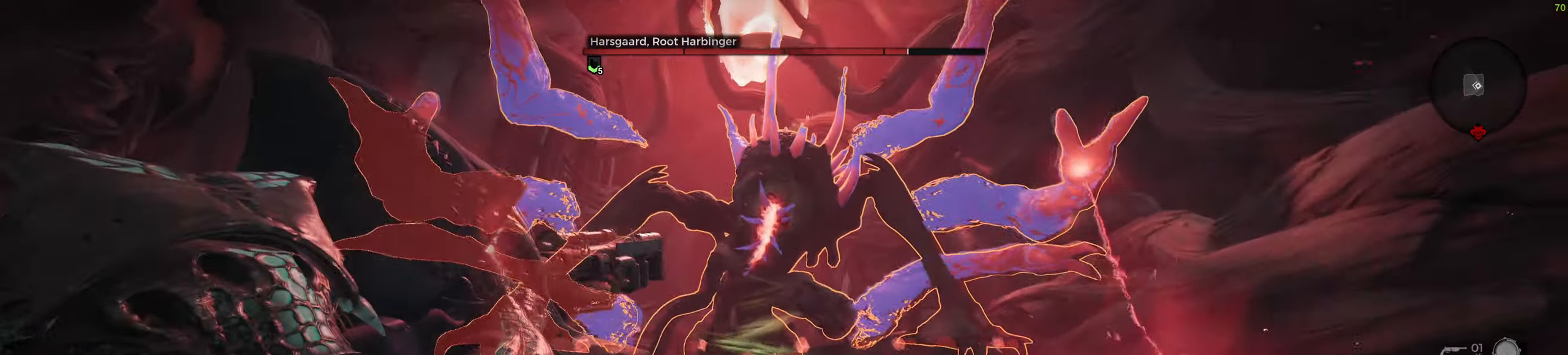
{"keys": ["w"], "mouse": [], "events": [[50, "mouse_left", "down"], [100, "mouse_left", "up"], [133, "mouse_right", "up"], [150, "shift", "down"], [316, "shift", "up"]]}
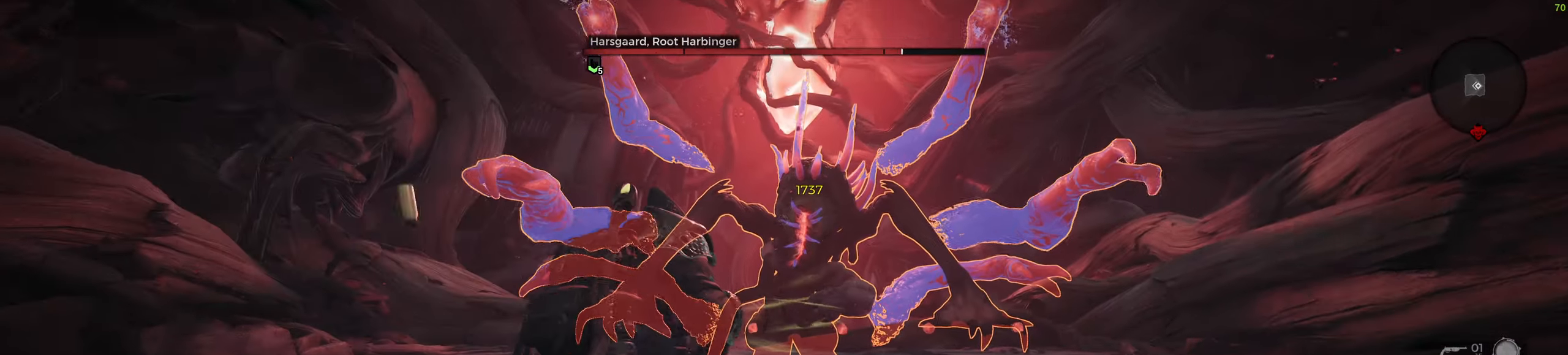
{"keys": ["w"], "mouse": [], "events": []}
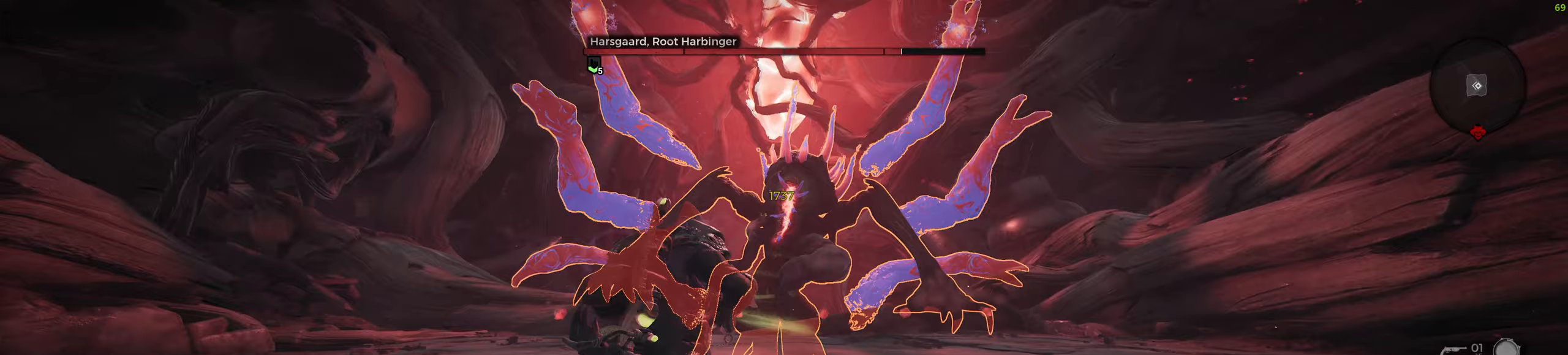
{"keys": ["w"], "mouse": ["right"], "events": [[117, "space", "down"], [300, "space", "up"], [450, "mouse_right", "down"]]}
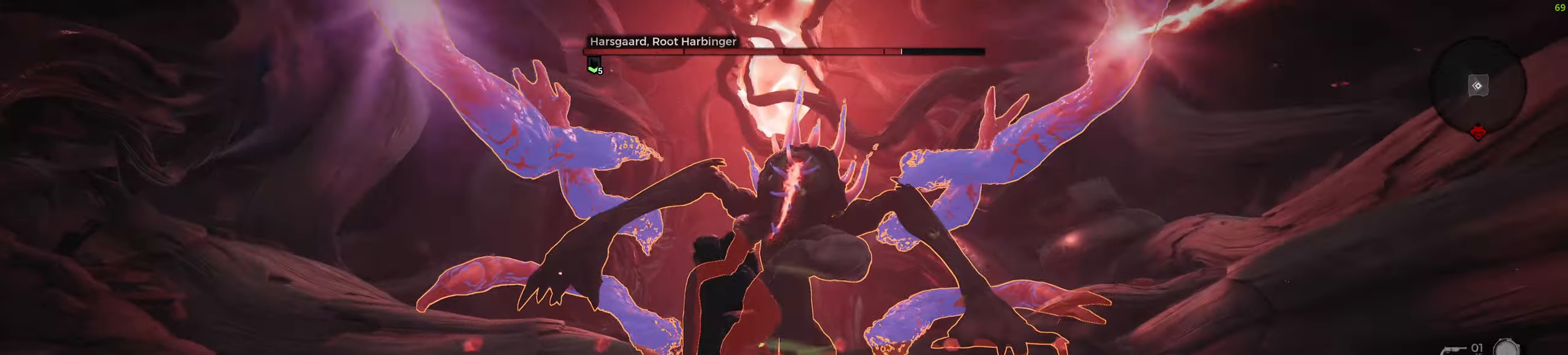
{"keys": [], "mouse": ["right"], "events": [[117, "w", "up"]]}
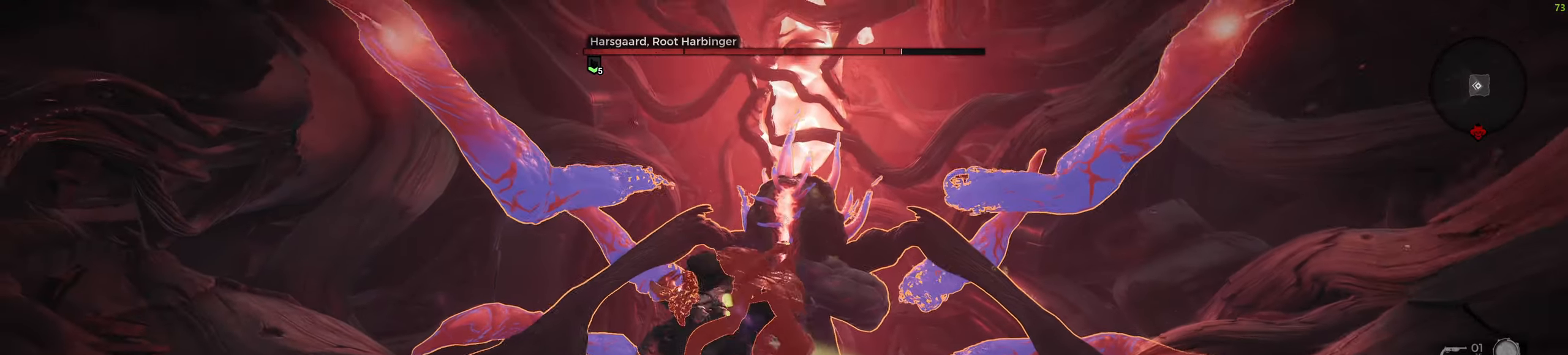
{"keys": [], "mouse": ["right"], "events": [[50, "mouse_left", "down"], [117, "mouse_left", "up"], [200, "mouse_left", "down"], [283, "mouse_left", "up"], [333, "mouse_left", "down"], [467, "mouse_left", "up"]]}
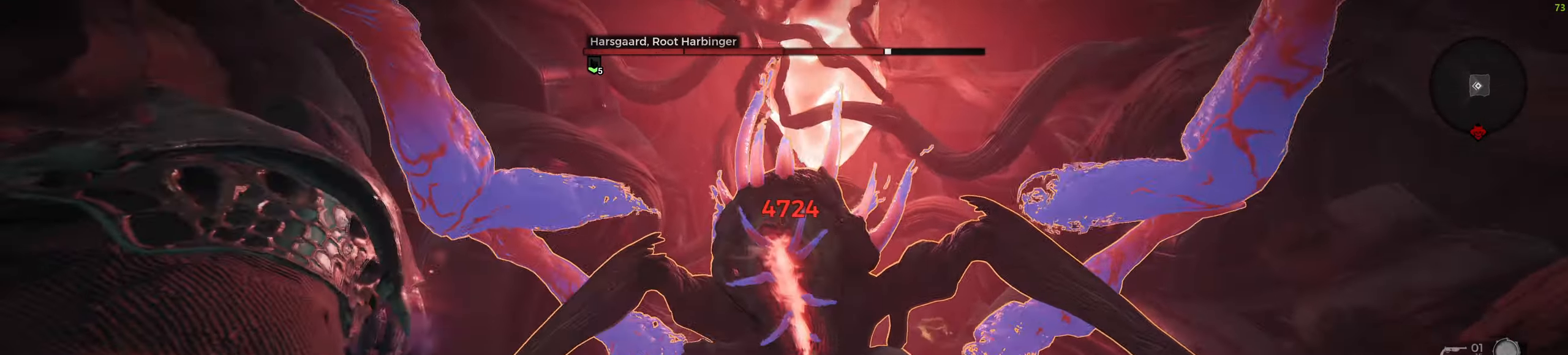
{"keys": [], "mouse": [], "events": [[167, "mouse_right", "up"]]}
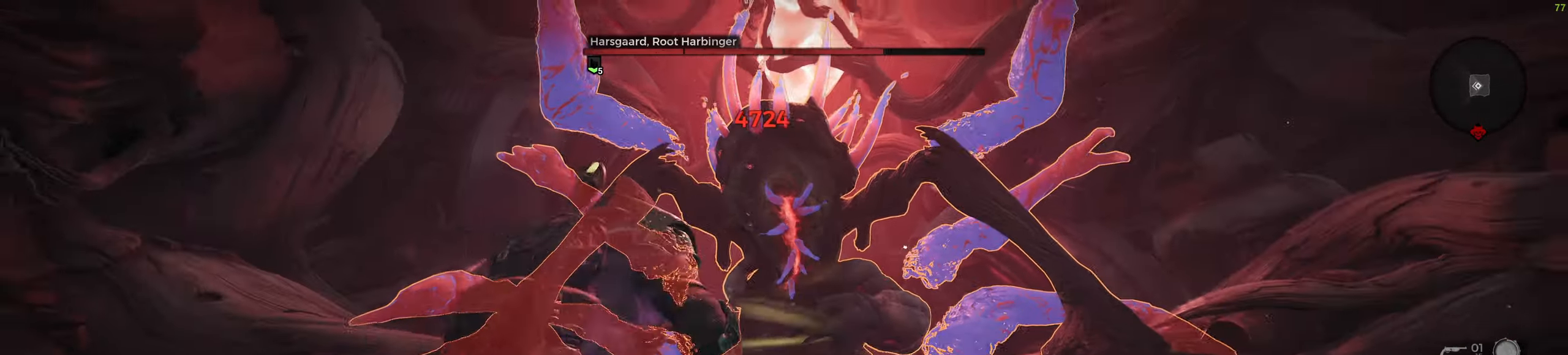
{"keys": [], "mouse": [], "events": []}
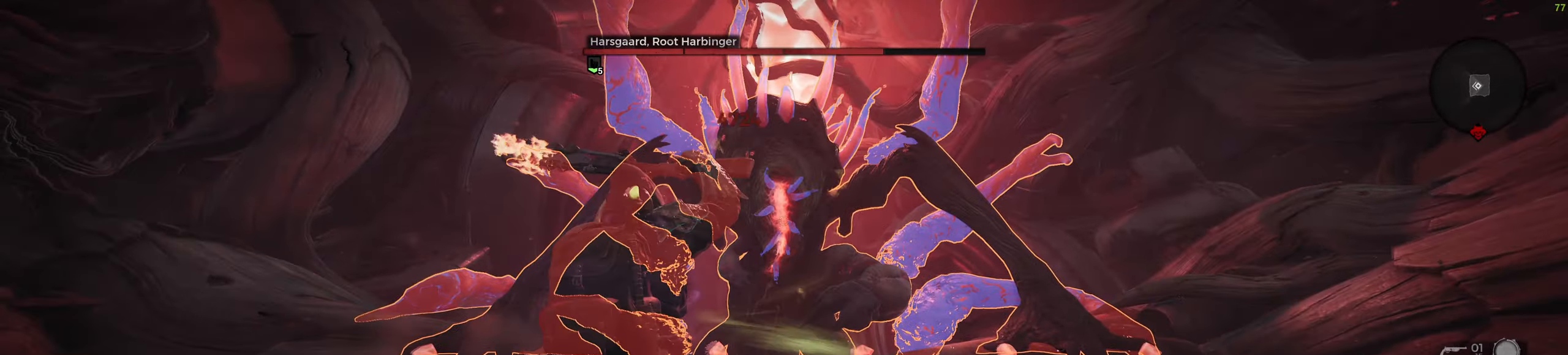
{"keys": [], "mouse": ["right"], "events": [[117, "mouse_right", "down"]]}
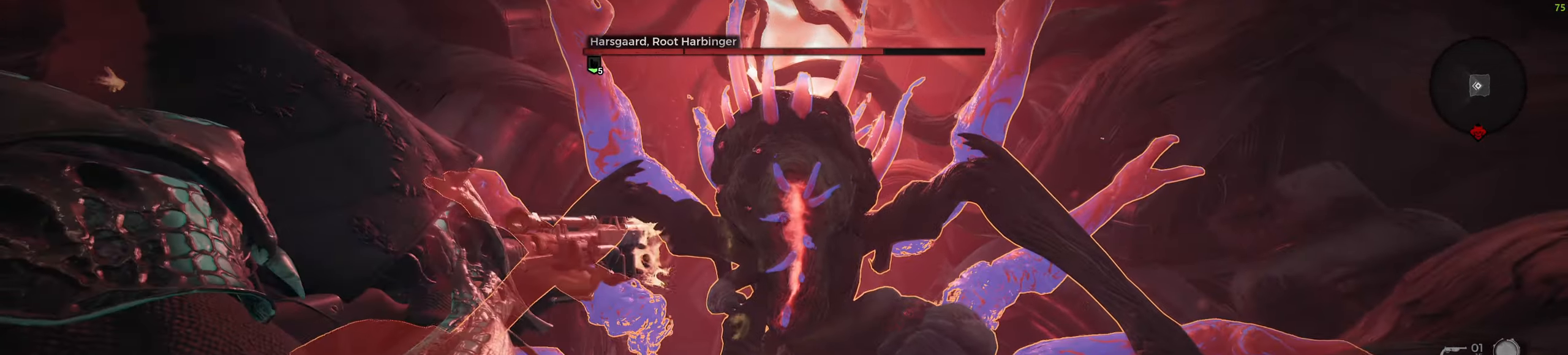
{"keys": [], "mouse": [], "events": [[133, "mouse_left", "down"], [200, "mouse_left", "up"], [283, "mouse_left", "down"], [400, "mouse_left", "up"], [433, "mouse_right", "up"]]}
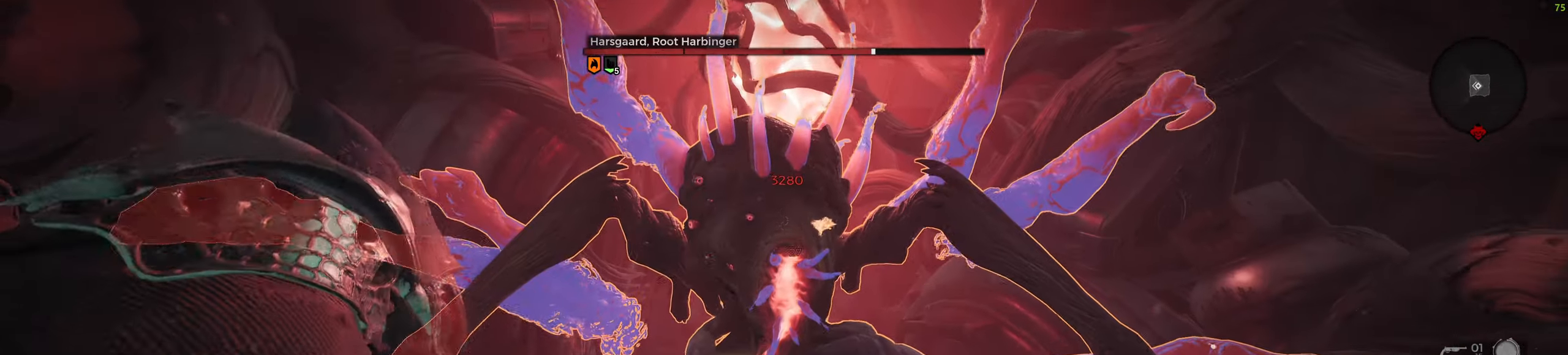
{"keys": [], "mouse": ["left"], "events": [[333, "mouse_left", "down"]]}
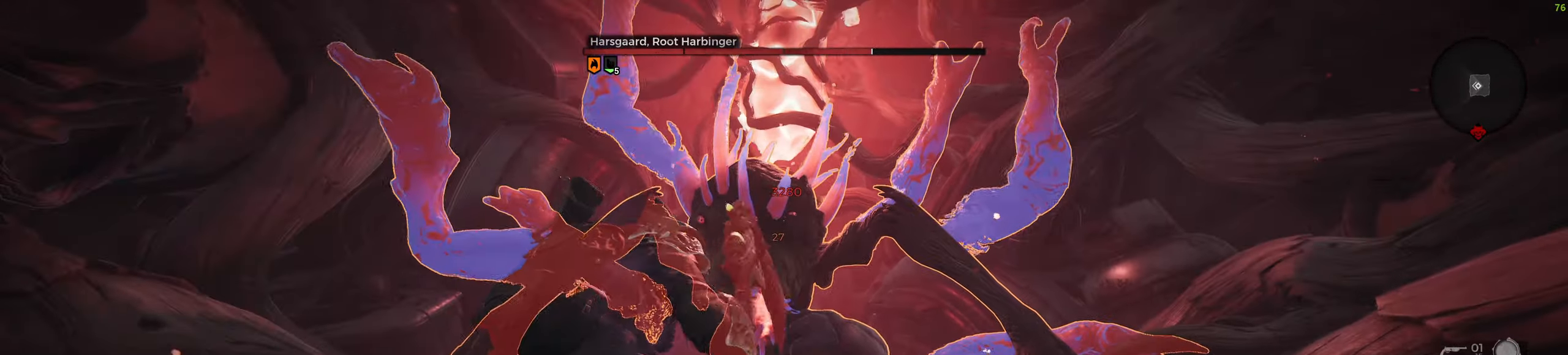
{"keys": [], "mouse": ["left"], "events": []}
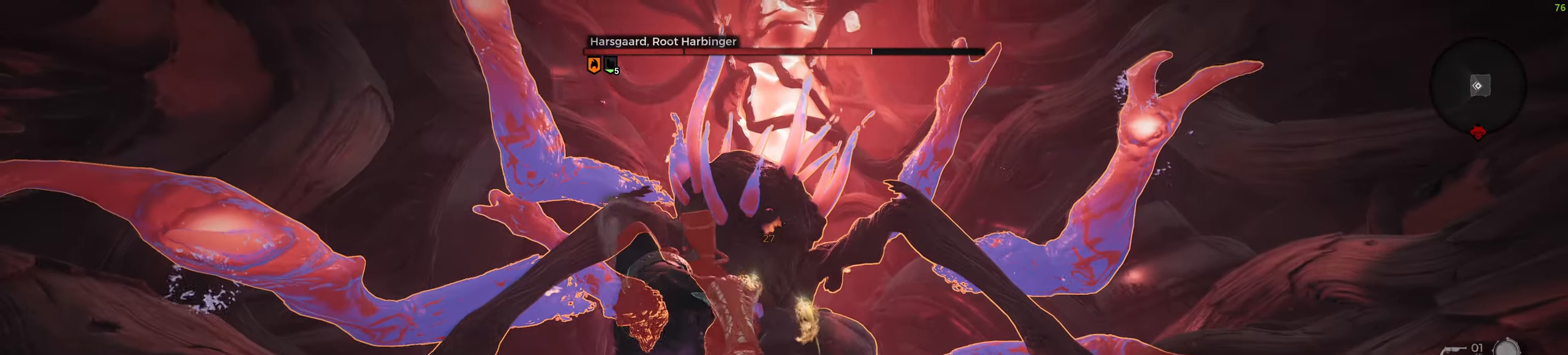
{"keys": [], "mouse": [], "events": [[267, "mouse_left", "up"]]}
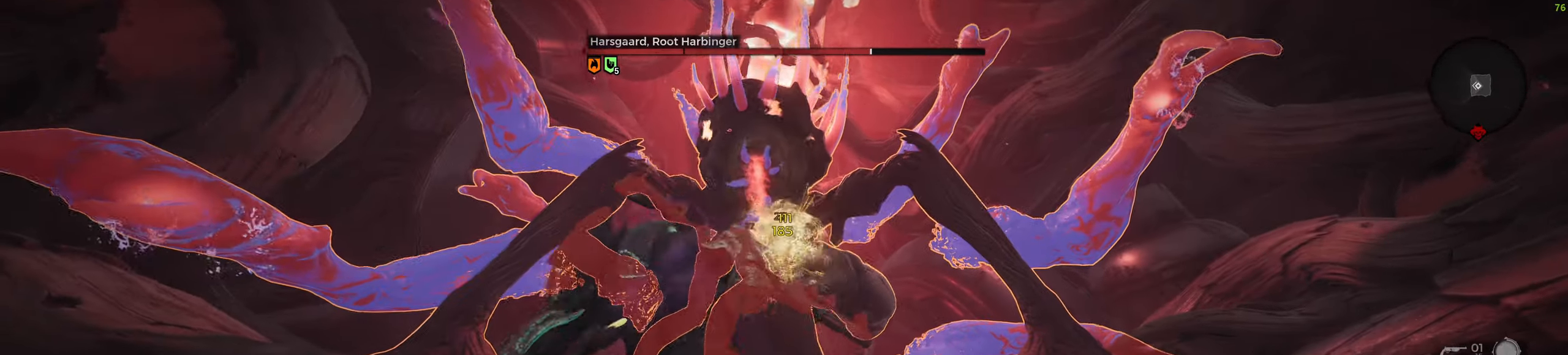
{"keys": ["d", "w"], "mouse": [], "events": [[334, "d", "down"], [450, "w", "down"]]}
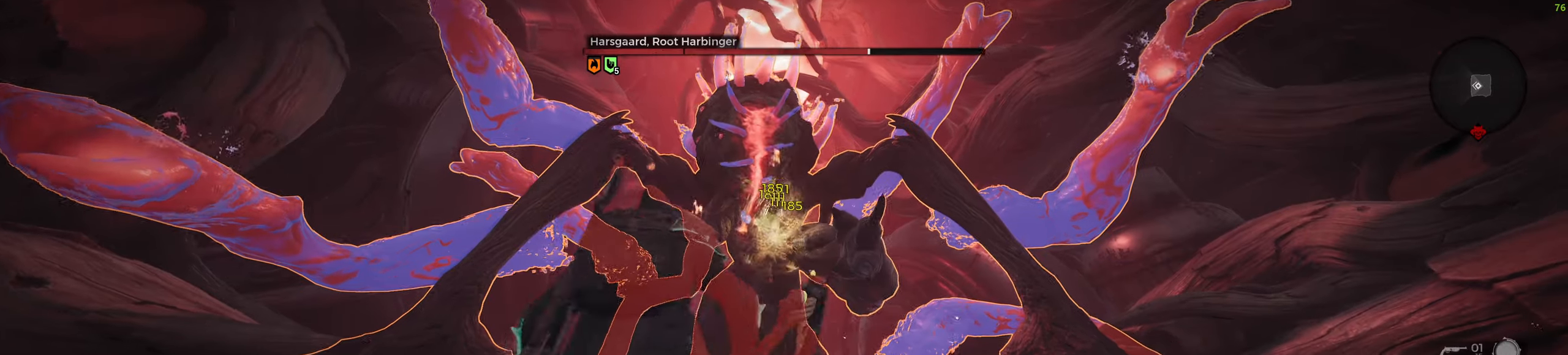
{"keys": ["d", "w"], "mouse": [], "events": [[84, "shift", "down"], [234, "shift", "up"]]}
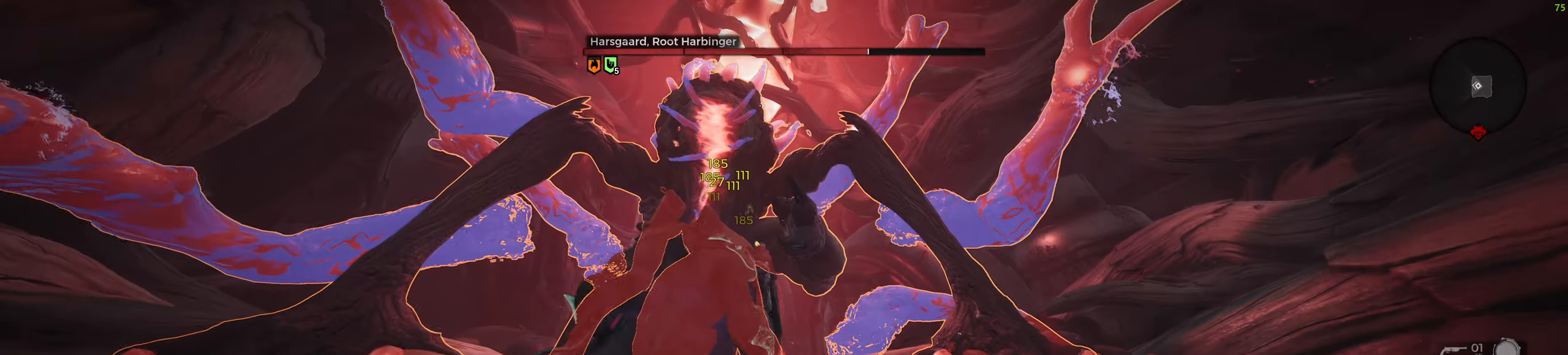
{"keys": ["d", "w"], "mouse": [], "events": []}
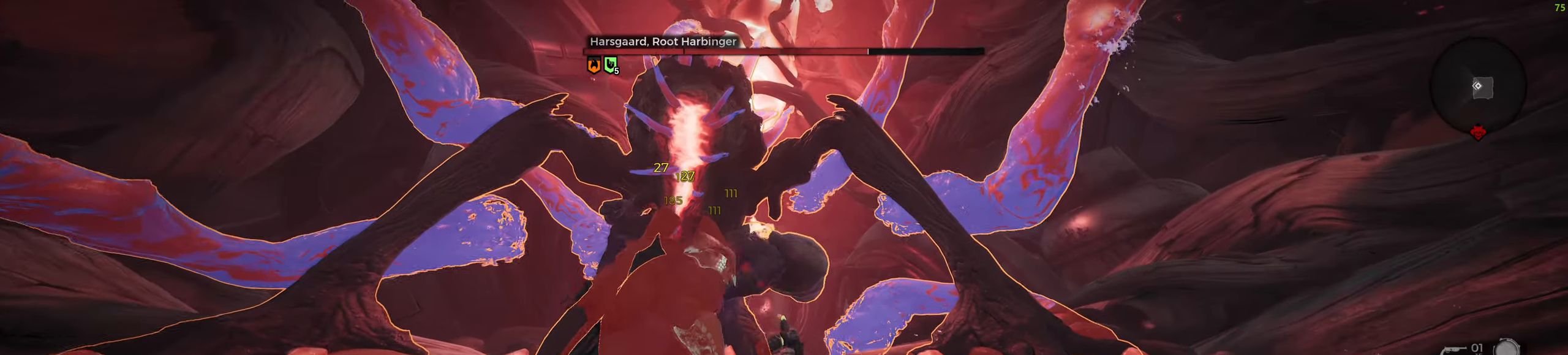
{"keys": ["d"], "mouse": ["right"], "events": [[100, "w", "up"], [367, "mouse_right", "down"]]}
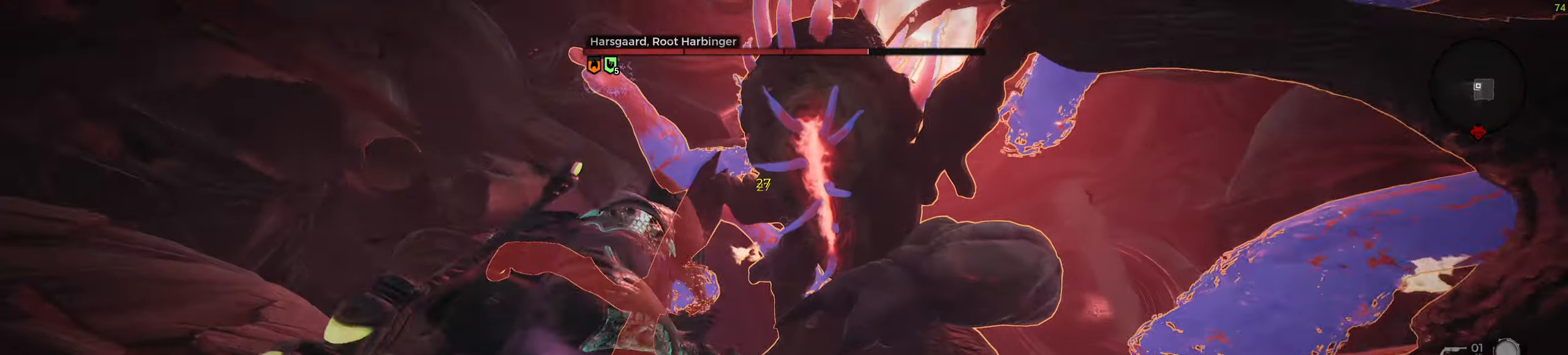
{"keys": ["d"], "mouse": ["left", "right"], "events": [[317, "mouse_left", "down"], [384, "mouse_left", "up"], [450, "mouse_left", "down"]]}
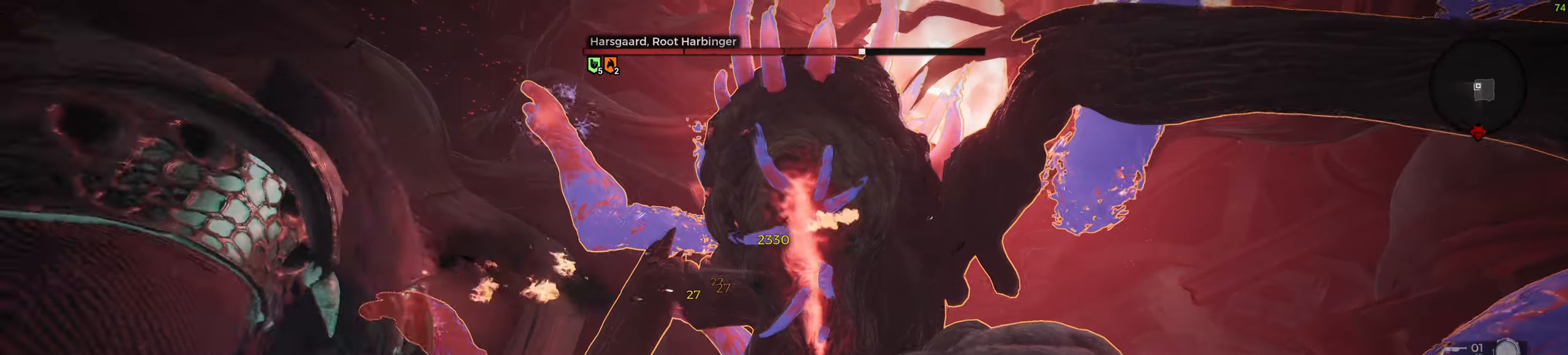
{"keys": [], "mouse": ["left", "right"], "events": [[50, "mouse_left", "up"], [100, "mouse_left", "down"], [217, "mouse_left", "up"], [250, "mouse_left", "down"], [367, "mouse_left", "up"], [417, "d", "up"], [417, "mouse_left", "down"]]}
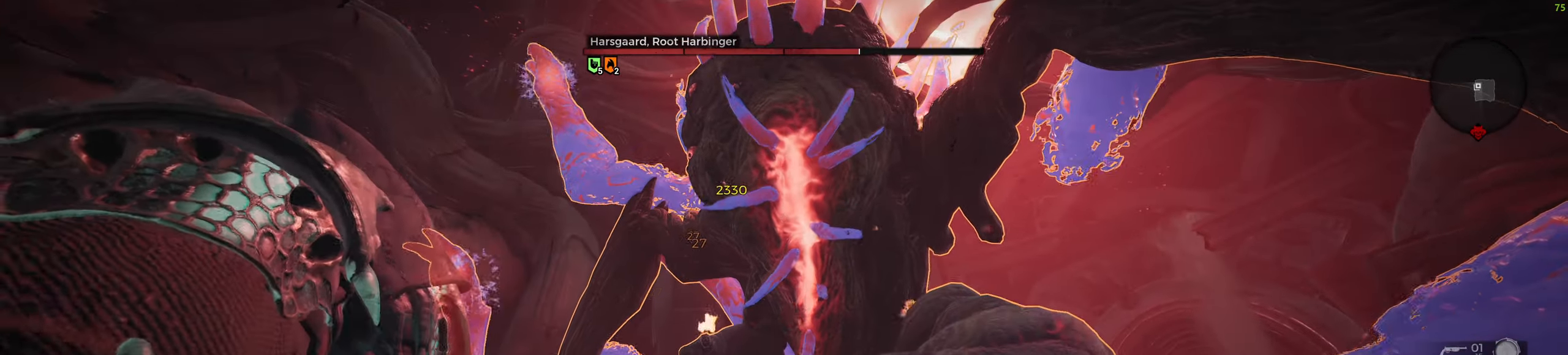
{"keys": [], "mouse": ["left", "right"], "events": [[17, "mouse_left", "up"], [84, "mouse_left", "down"], [184, "mouse_left", "up"], [267, "mouse_left", "down"], [334, "mouse_left", "up"], [434, "mouse_left", "down"]]}
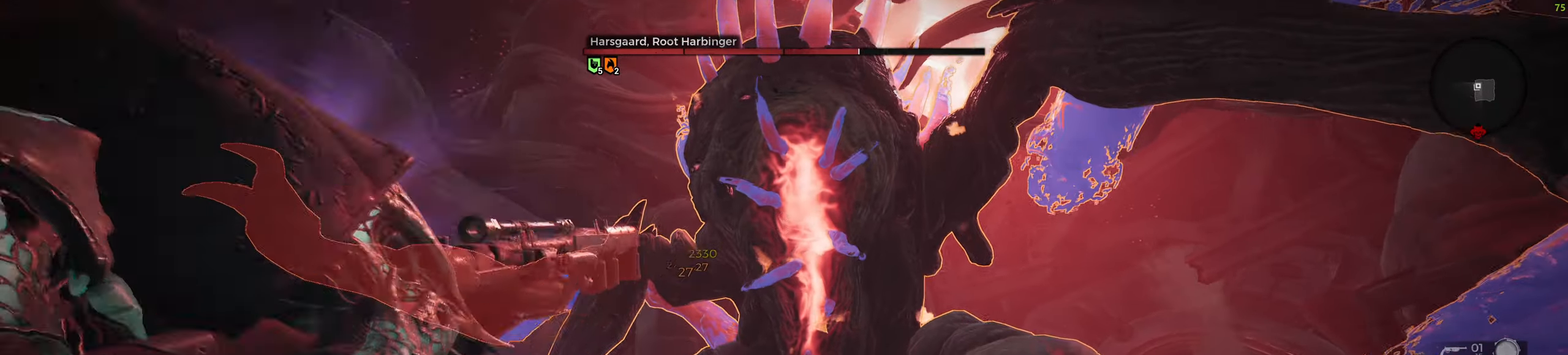
{"keys": ["a"], "mouse": ["left", "right"], "events": [[34, "mouse_left", "up"], [100, "mouse_left", "down"], [200, "mouse_left", "up"], [250, "mouse_left", "down"], [317, "a", "down"], [367, "mouse_left", "up"], [417, "mouse_left", "down"]]}
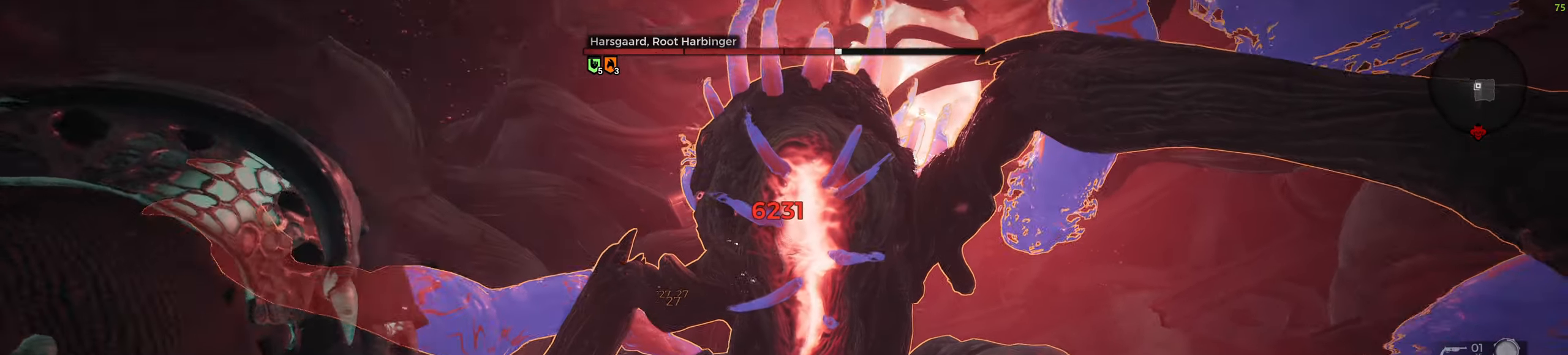
{"keys": ["a"], "mouse": ["right"], "events": [[17, "mouse_left", "up"], [67, "mouse_left", "down"], [167, "mouse_left", "up"], [250, "mouse_left", "down"], [334, "mouse_left", "up"], [400, "mouse_left", "down"], [500, "mouse_left", "up"]]}
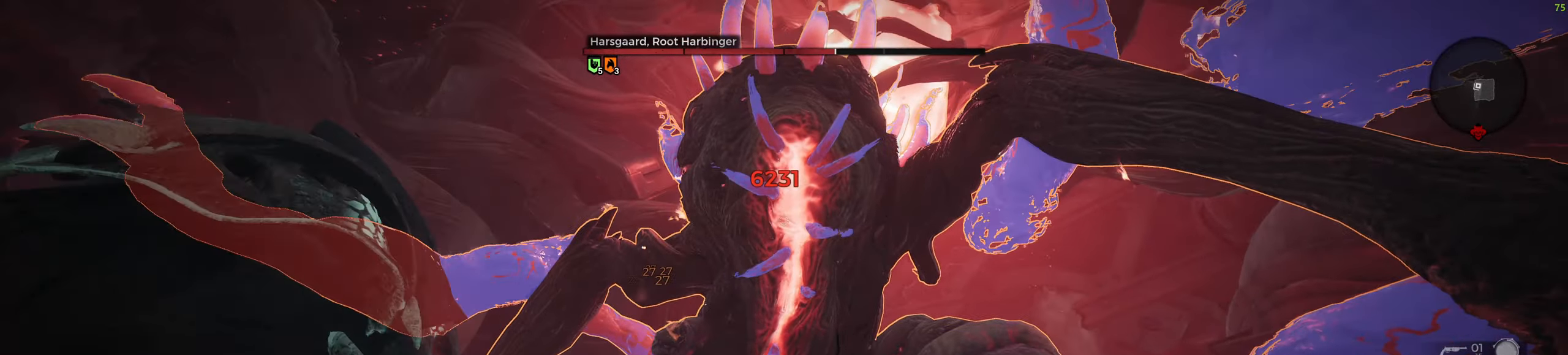
{"keys": ["a"], "mouse": ["right"], "events": [[67, "mouse_left", "down"], [167, "mouse_left", "up"], [234, "mouse_left", "down"], [334, "mouse_left", "up"], [400, "mouse_left", "down"], [500, "mouse_left", "up"]]}
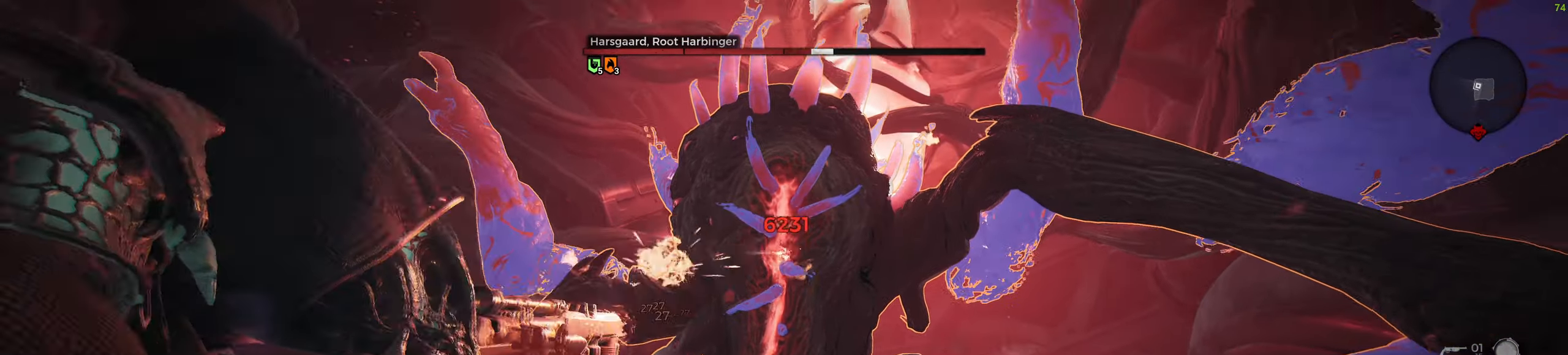
{"keys": ["a"], "mouse": ["left", "right"], "events": [[67, "mouse_left", "down"], [183, "mouse_left", "up"], [250, "mouse_left", "down"], [350, "mouse_left", "up"], [416, "mouse_left", "down"]]}
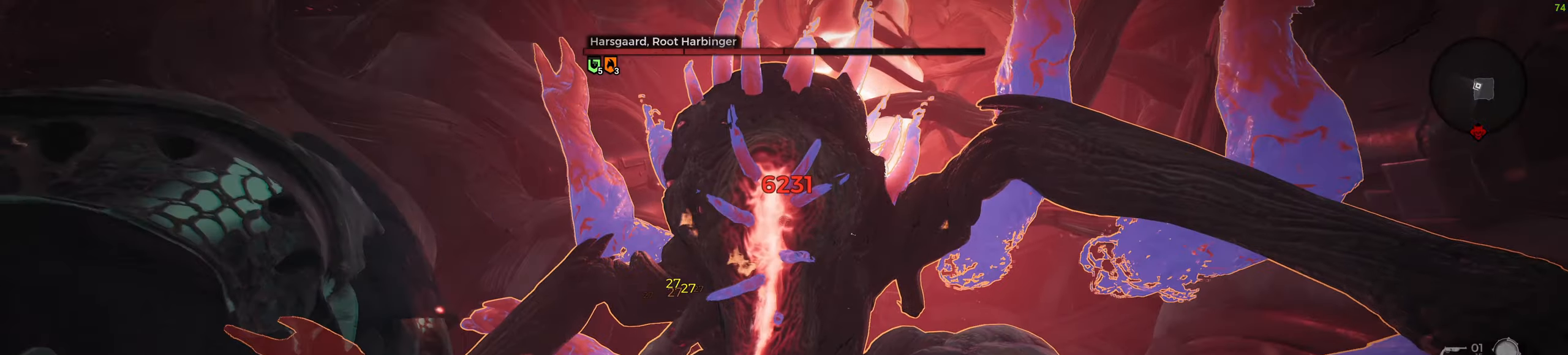
{"keys": ["a"], "mouse": ["left", "right"], "events": [[16, "mouse_left", "up"], [83, "mouse_left", "down"], [200, "mouse_left", "up"], [283, "mouse_left", "down"], [383, "mouse_left", "up"], [450, "mouse_left", "down"]]}